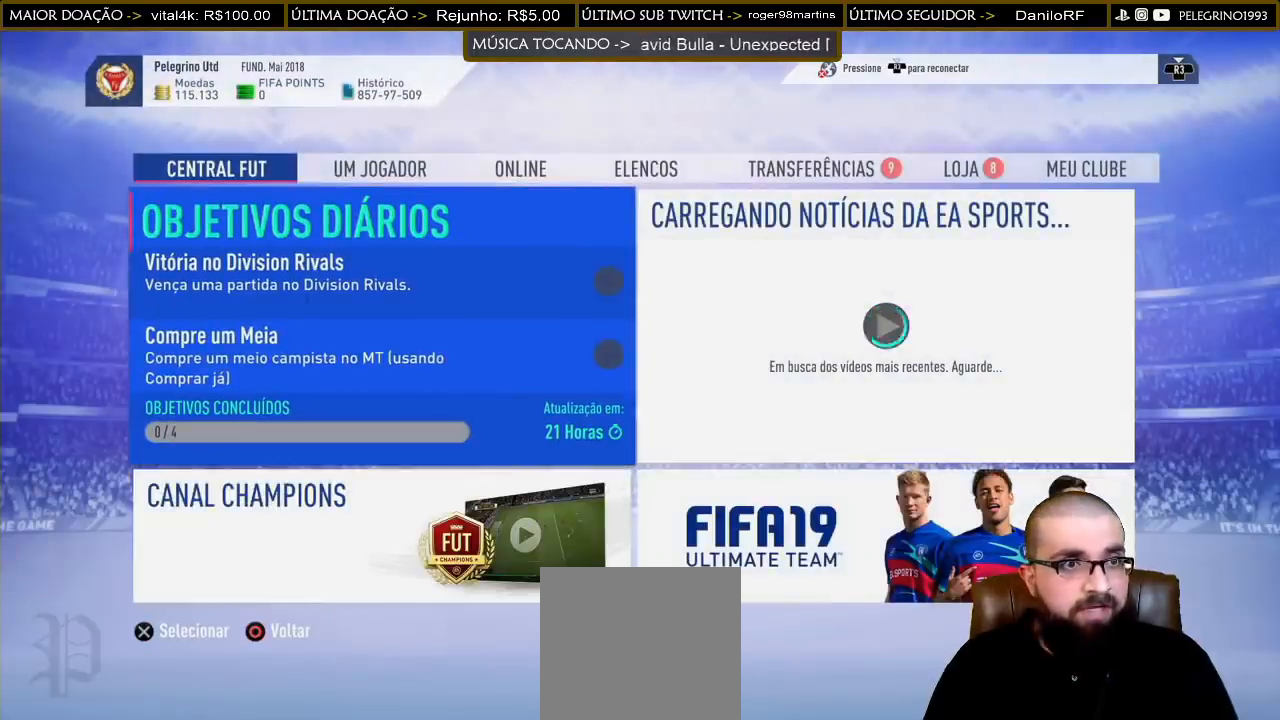
Gameplay with a controller (PlayStation layout); each line is a JSON object with the inputs held at the frame after it. "events" lists button and stick changes between this image and that frame as [ms after this image, input, new state], when the widget could be followed in between.
{"buttons": [], "left_stick": "center", "right_stick": "center", "events": [[67, "L1", "down"], [167, "L1", "up"], [233, "L1", "down"], [333, "L1", "up"], [400, "L1", "down"], [467, "L1", "up"]]}
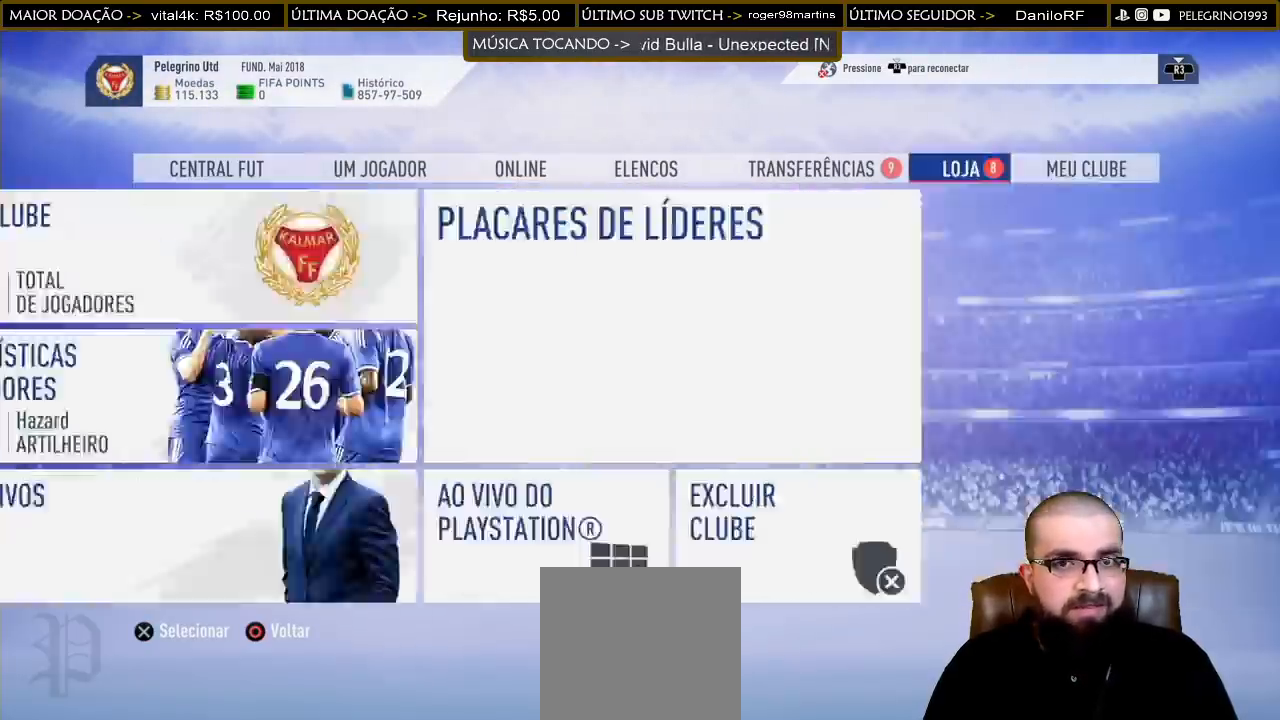
{"buttons": [], "left_stick": "center", "right_stick": "center", "events": []}
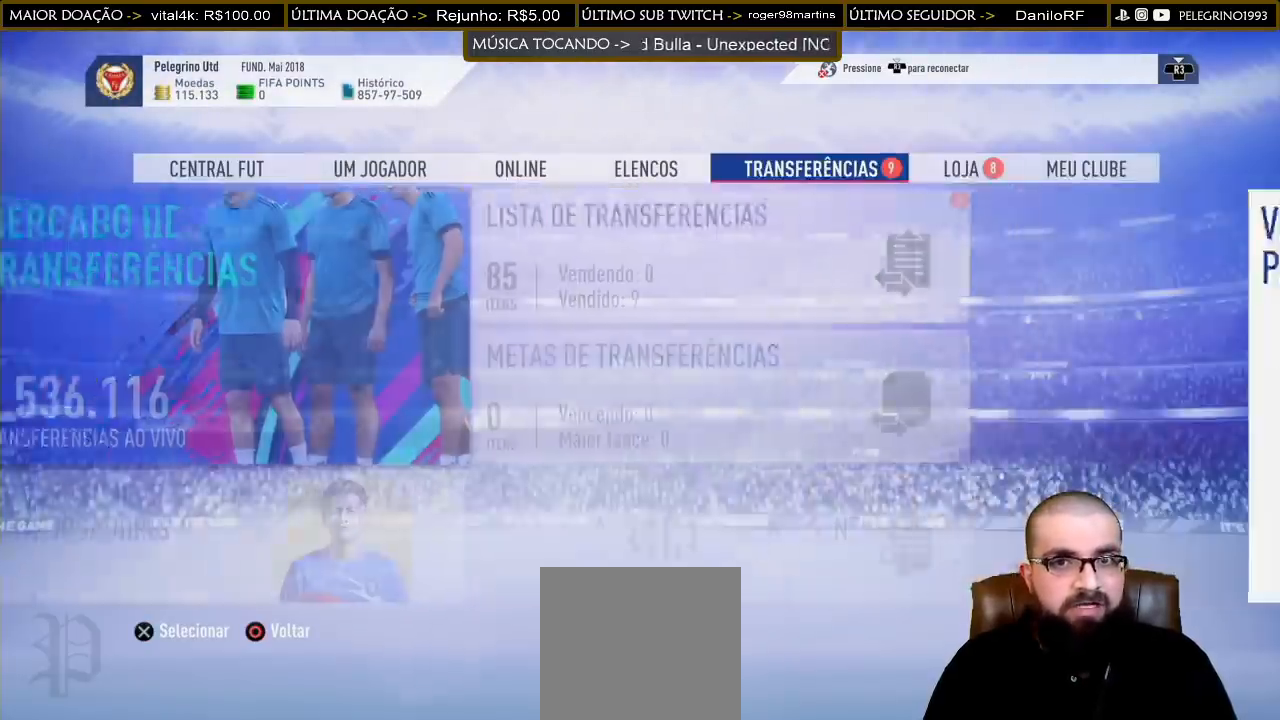
{"buttons": [], "left_stick": "center", "right_stick": "center", "events": [[267, "DPAD_RIGHT", "down"], [367, "DPAD_RIGHT", "up"]]}
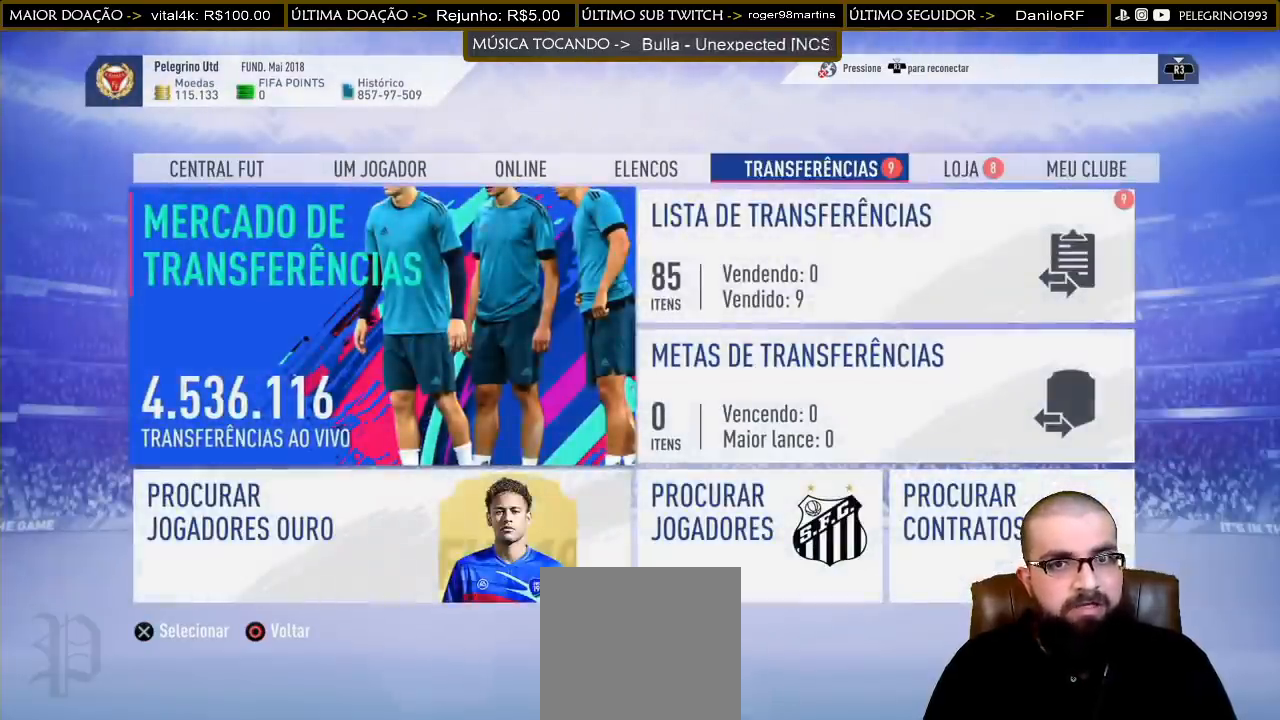
{"buttons": [], "left_stick": "center", "right_stick": "center", "events": [[200, "DPAD_RIGHT", "down"], [333, "DPAD_RIGHT", "up"]]}
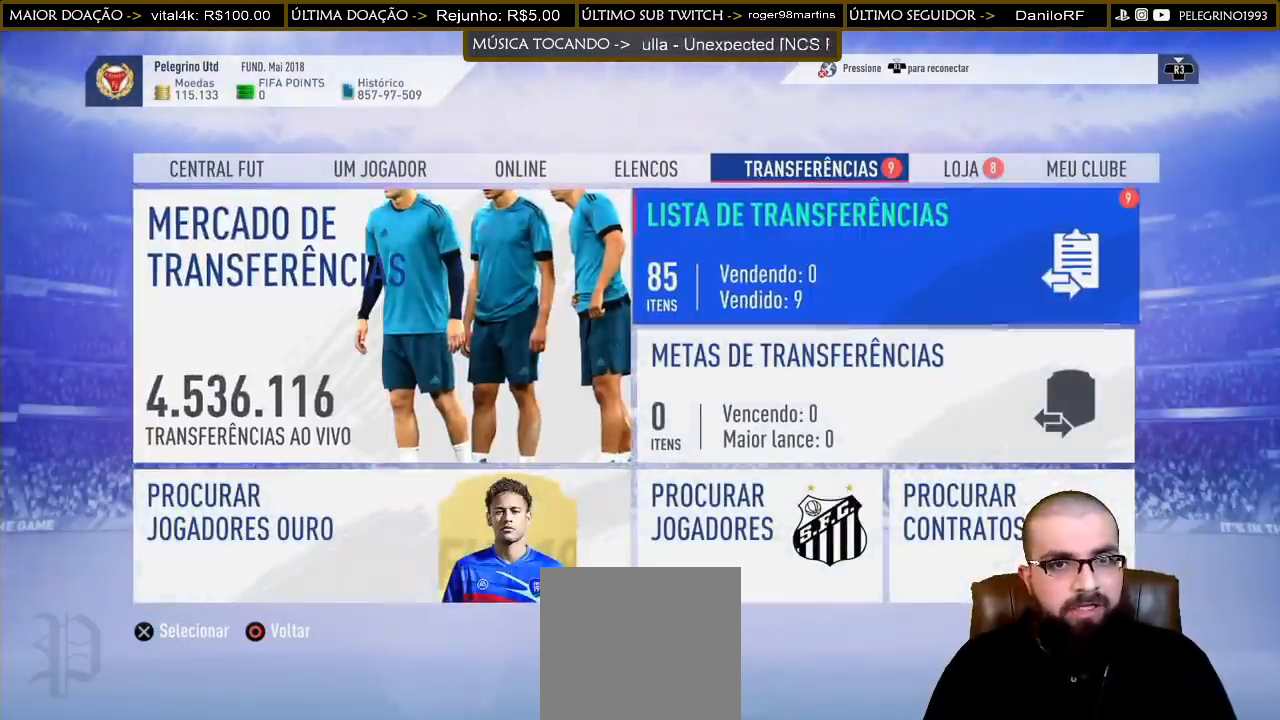
{"buttons": [], "left_stick": "center", "right_stick": "center", "events": [[100, "CROSS", "down"], [300, "CROSS", "up"]]}
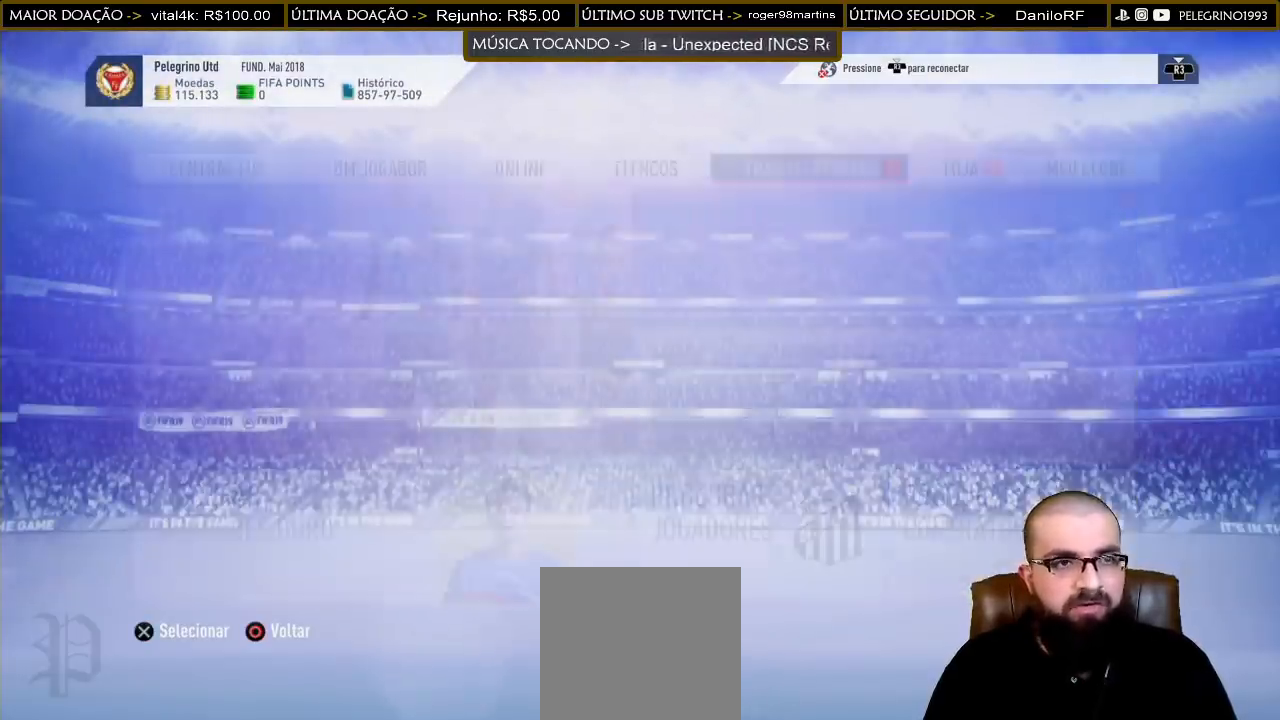
{"buttons": [], "left_stick": "center", "right_stick": "center", "events": []}
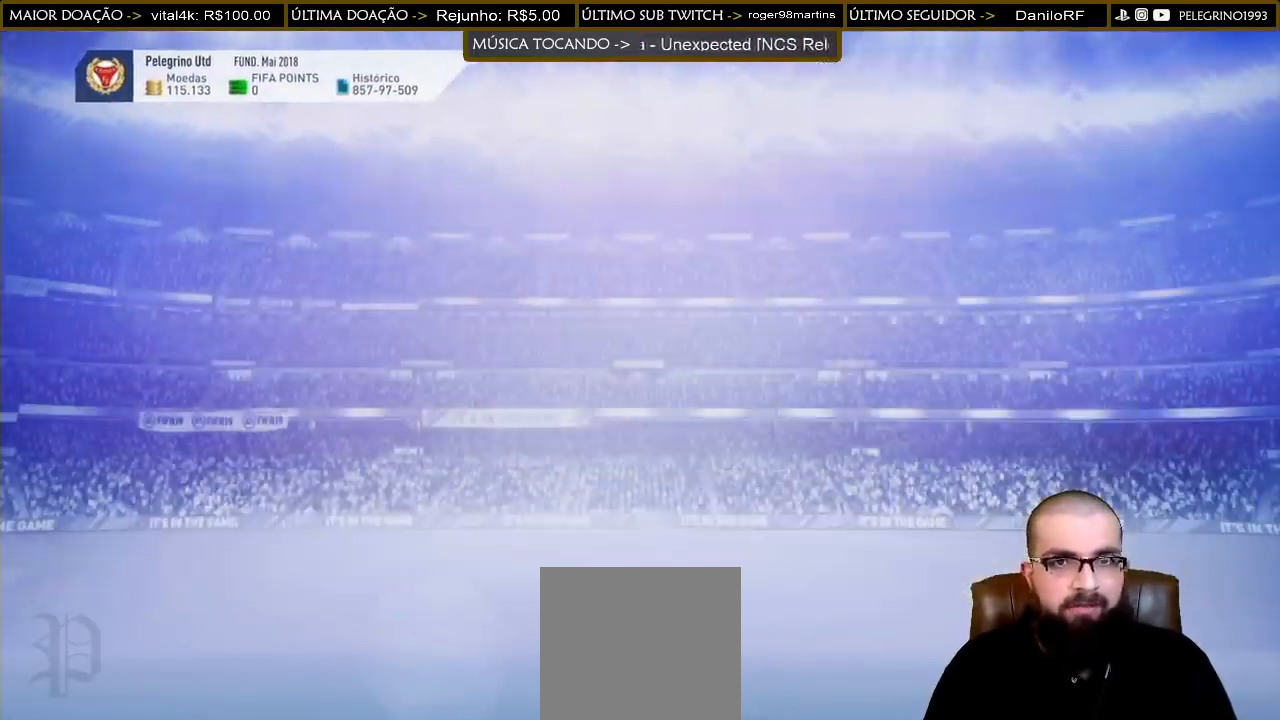
{"buttons": [], "left_stick": "center", "right_stick": "center", "events": []}
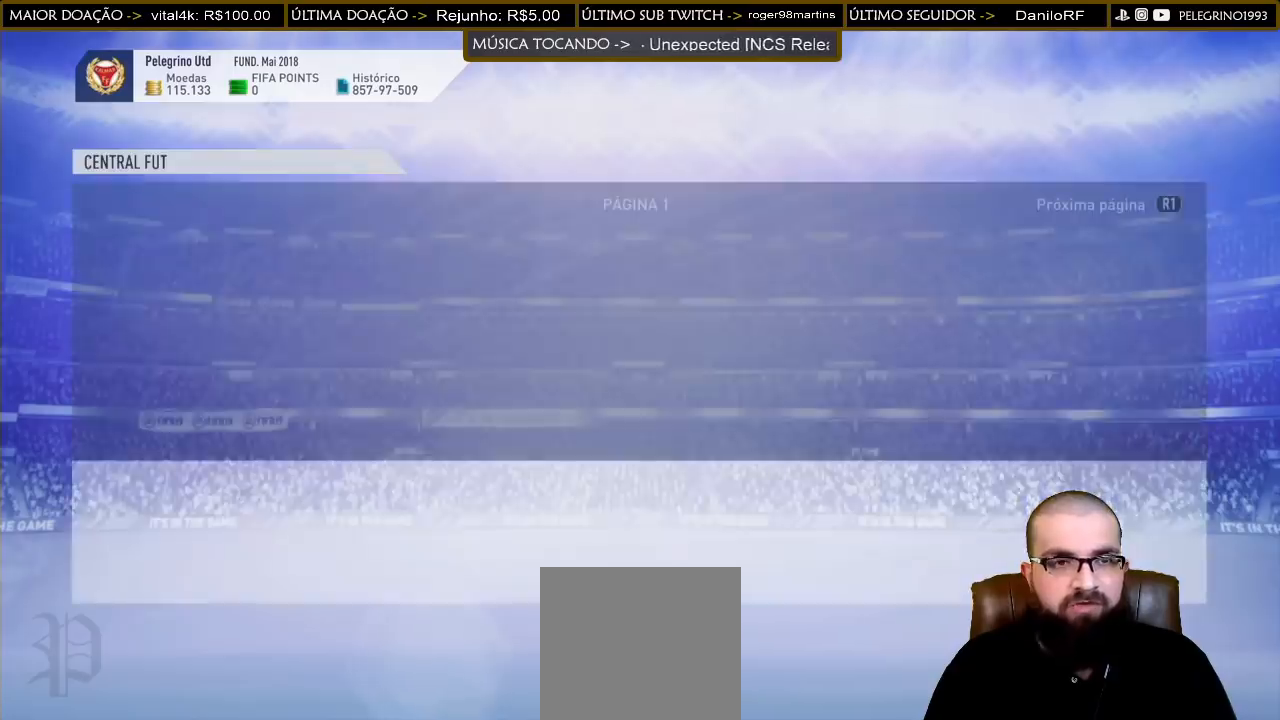
{"buttons": [], "left_stick": "center", "right_stick": "center", "events": []}
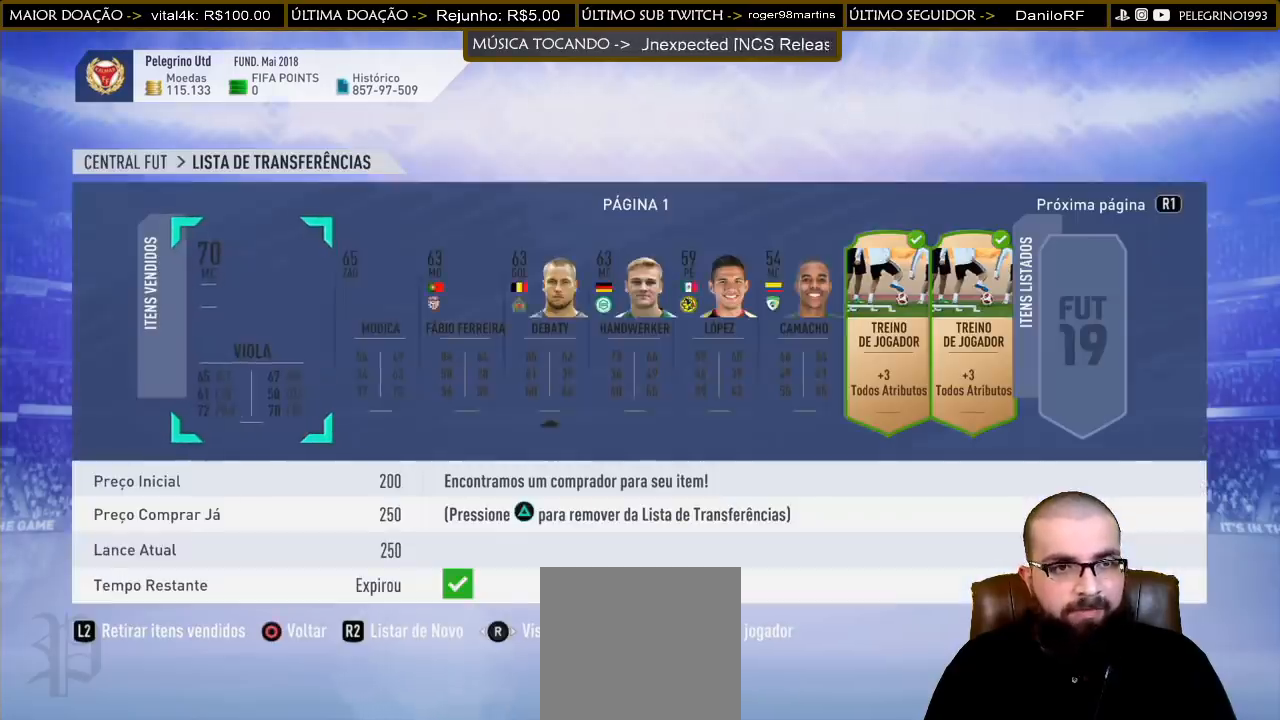
{"buttons": [], "left_stick": "center", "right_stick": "center", "events": []}
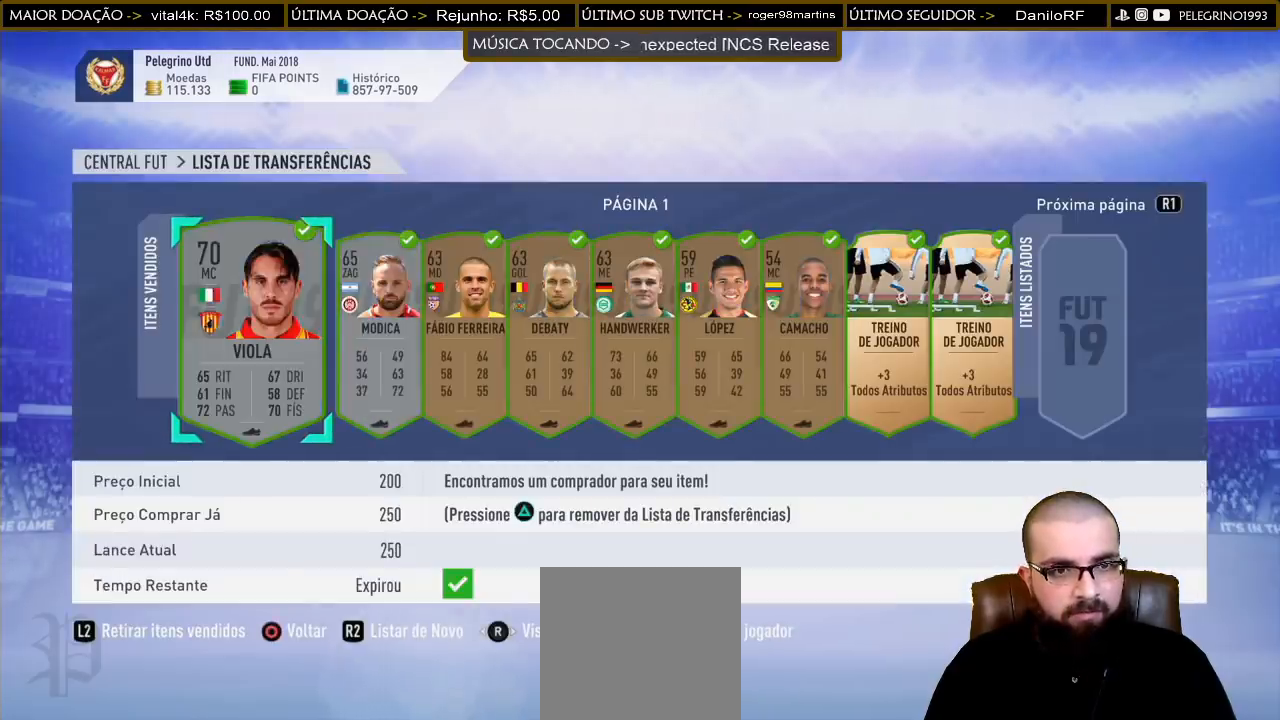
{"buttons": ["DPAD_RIGHT"], "left_stick": "center", "right_stick": "center", "events": [[200, "DPAD_RIGHT", "down"], [267, "DPAD_RIGHT", "up"], [500, "DPAD_RIGHT", "down"]]}
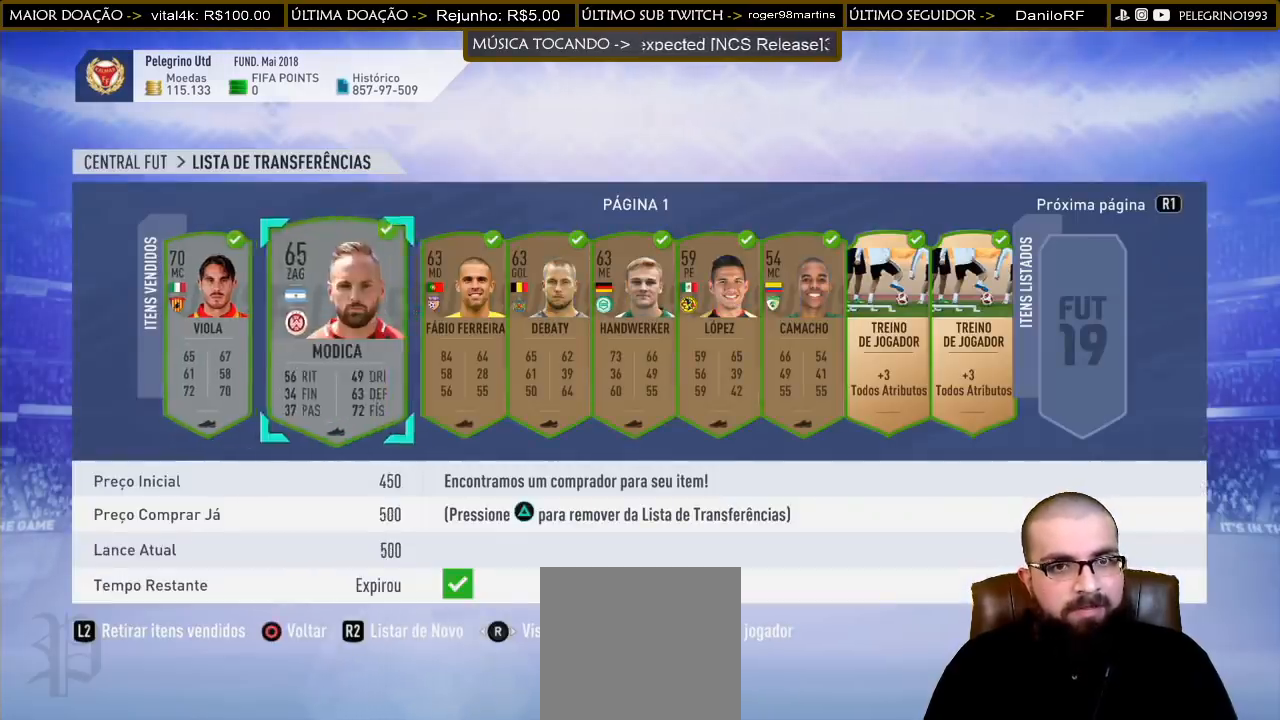
{"buttons": [], "left_stick": "center", "right_stick": "center", "events": [[100, "DPAD_RIGHT", "up"], [400, "DPAD_RIGHT", "down"], [500, "DPAD_RIGHT", "up"]]}
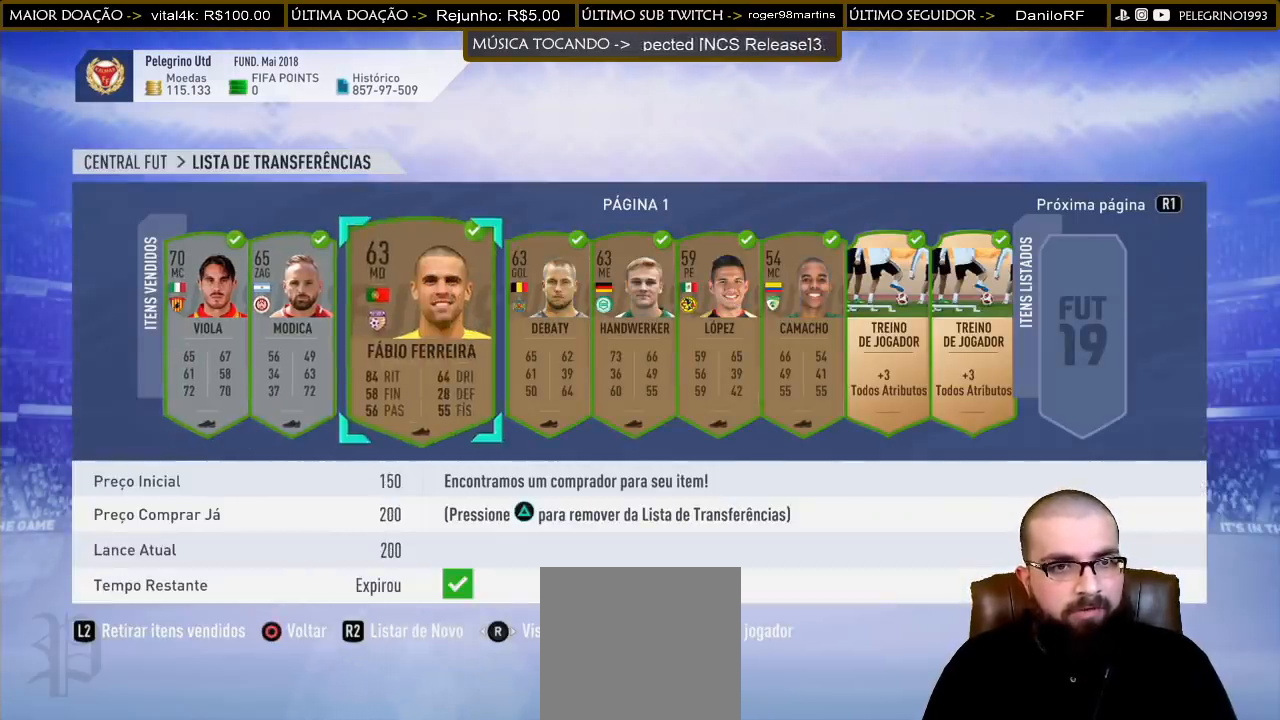
{"buttons": ["DPAD_RIGHT"], "left_stick": "center", "right_stick": "center", "events": [[267, "DPAD_RIGHT", "down"], [367, "DPAD_RIGHT", "up"], [500, "DPAD_RIGHT", "down"]]}
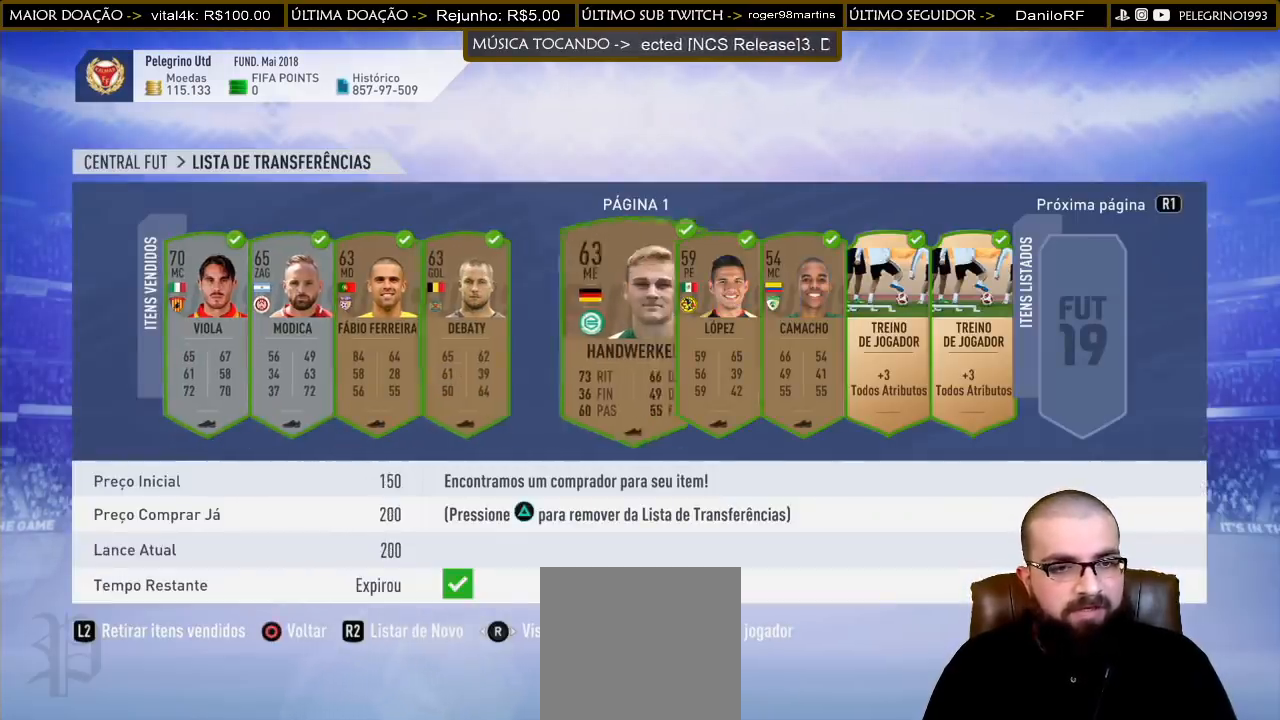
{"buttons": [], "left_stick": "center", "right_stick": "center", "events": [[133, "DPAD_RIGHT", "up"], [267, "DPAD_RIGHT", "down"], [333, "DPAD_RIGHT", "up"]]}
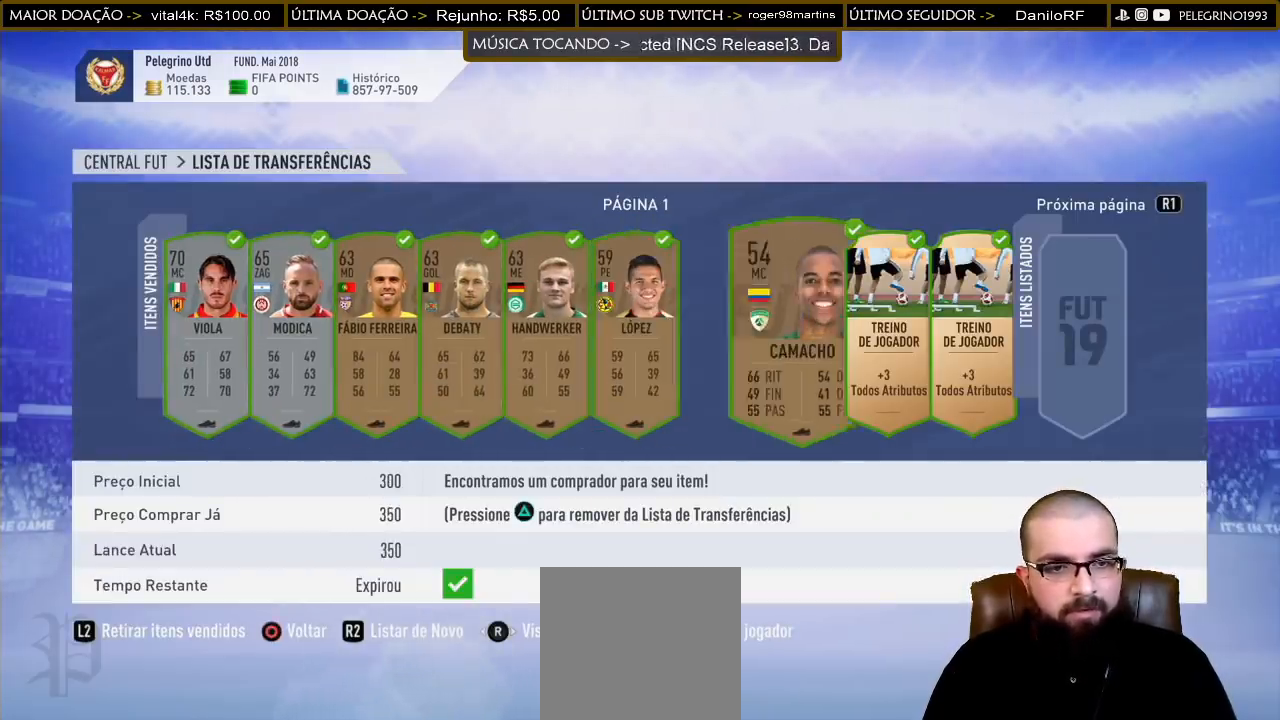
{"buttons": [], "left_stick": "center", "right_stick": "center", "events": [[233, "DPAD_RIGHT", "down"], [300, "DPAD_RIGHT", "up"]]}
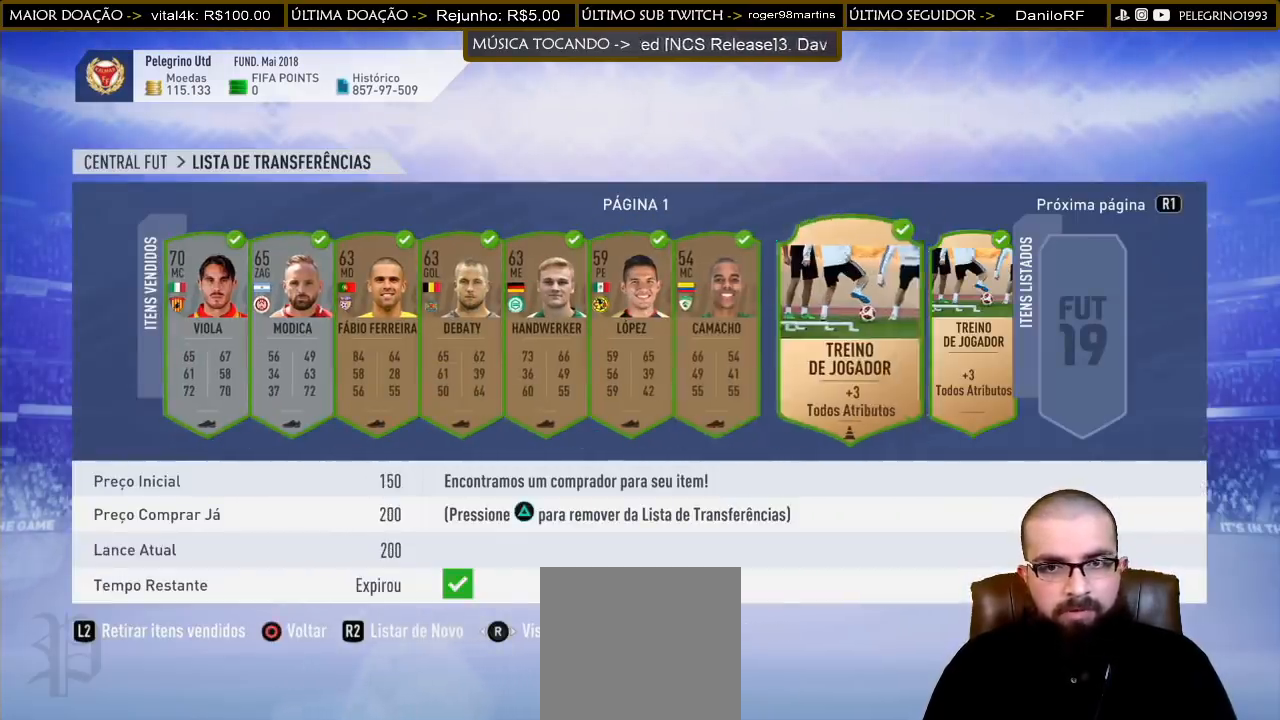
{"buttons": ["DPAD_RIGHT"], "left_stick": "center", "right_stick": "center", "events": [[433, "DPAD_RIGHT", "down"]]}
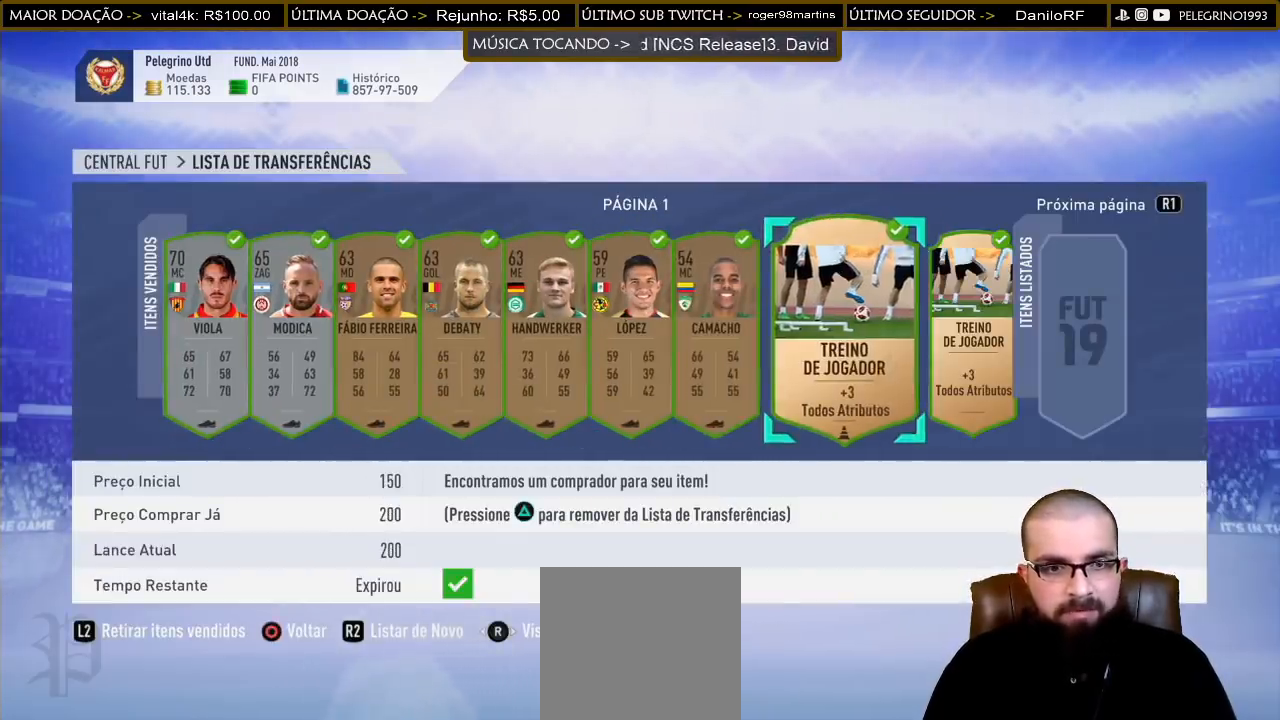
{"buttons": [], "left_stick": "center", "right_stick": "center", "events": [[33, "DPAD_RIGHT", "up"], [200, "L2", "down"], [333, "L2", "up"]]}
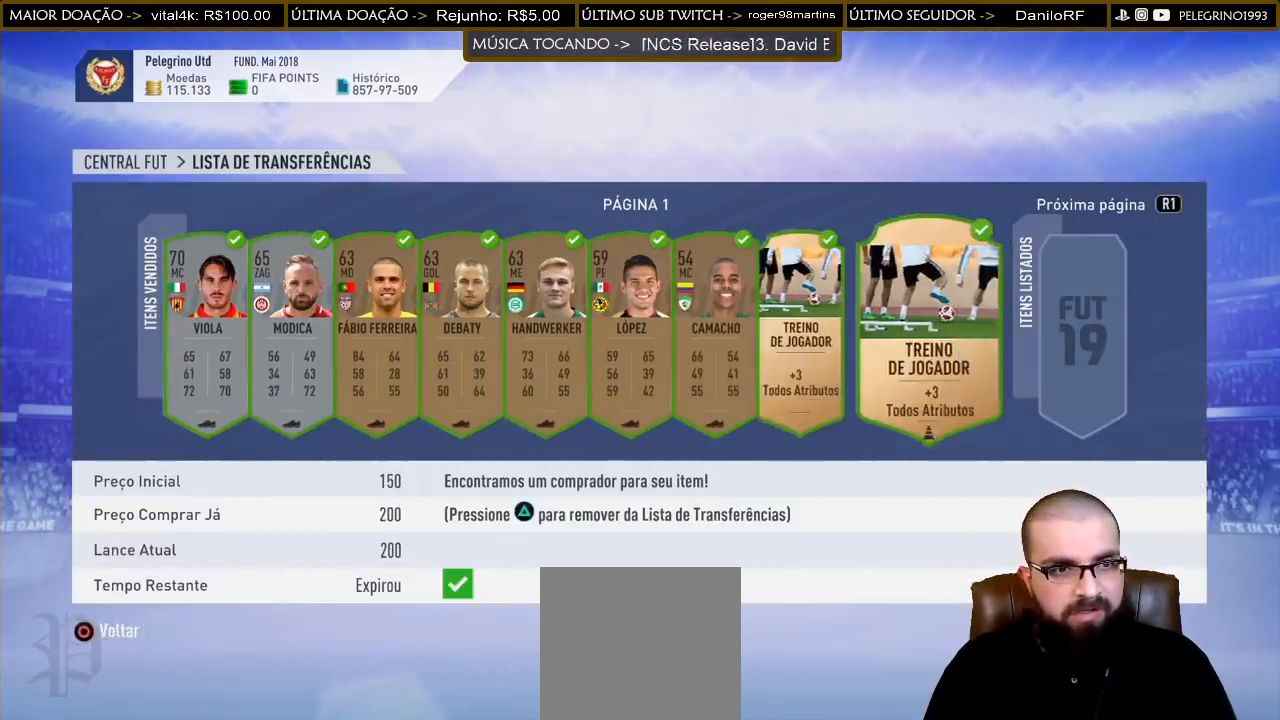
{"buttons": [], "left_stick": "center", "right_stick": "center", "events": []}
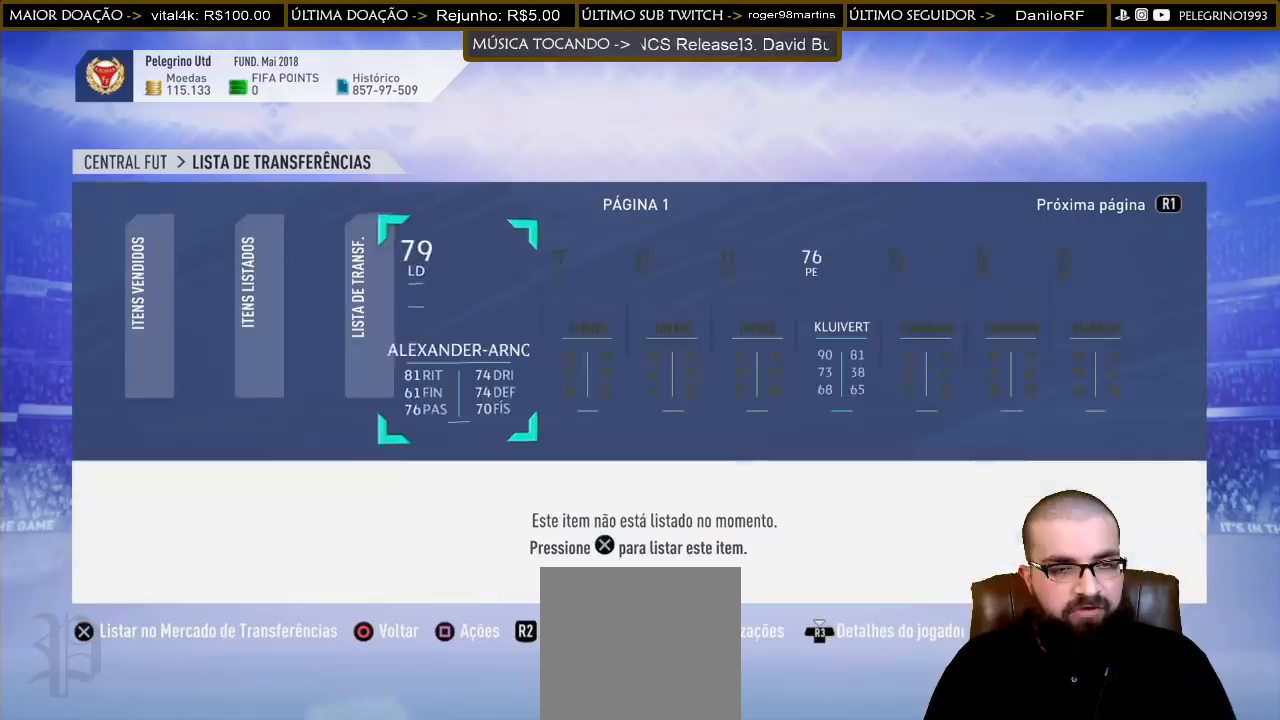
{"buttons": [], "left_stick": "center", "right_stick": "center", "events": []}
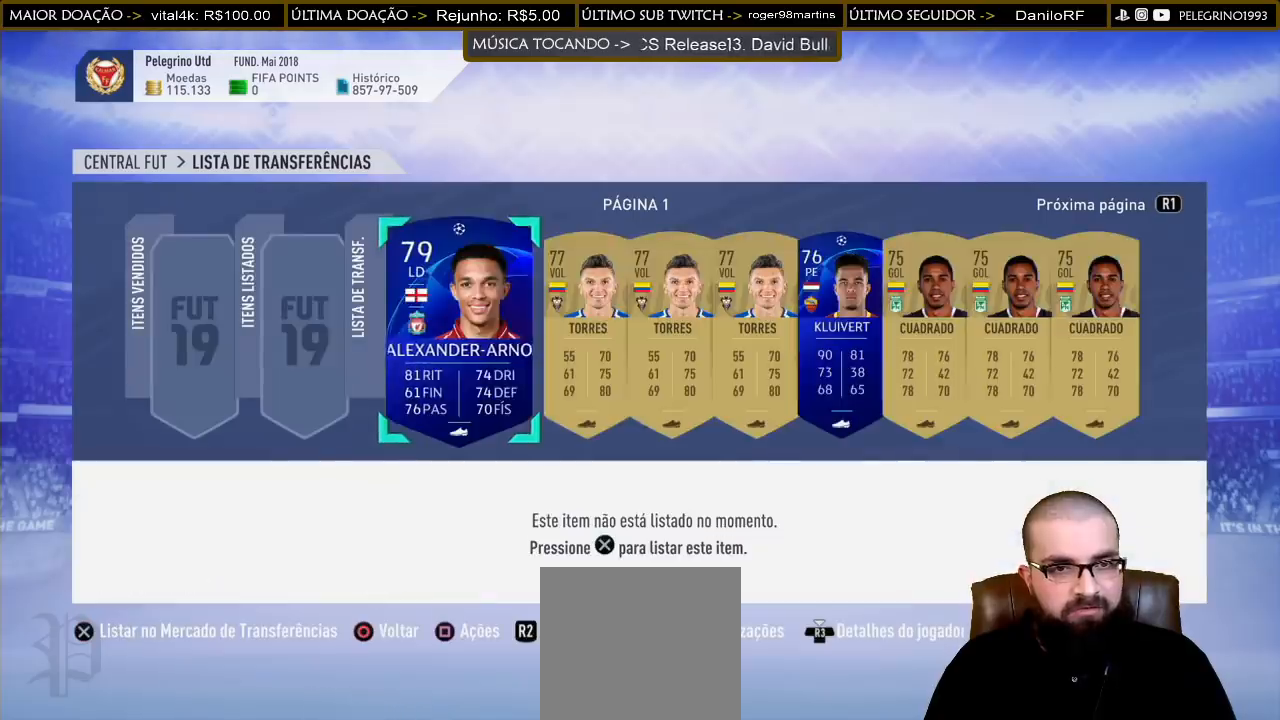
{"buttons": ["DPAD_RIGHT"], "left_stick": "center", "right_stick": "center", "events": [[300, "DPAD_RIGHT", "down"], [400, "DPAD_RIGHT", "up"], [467, "DPAD_RIGHT", "down"]]}
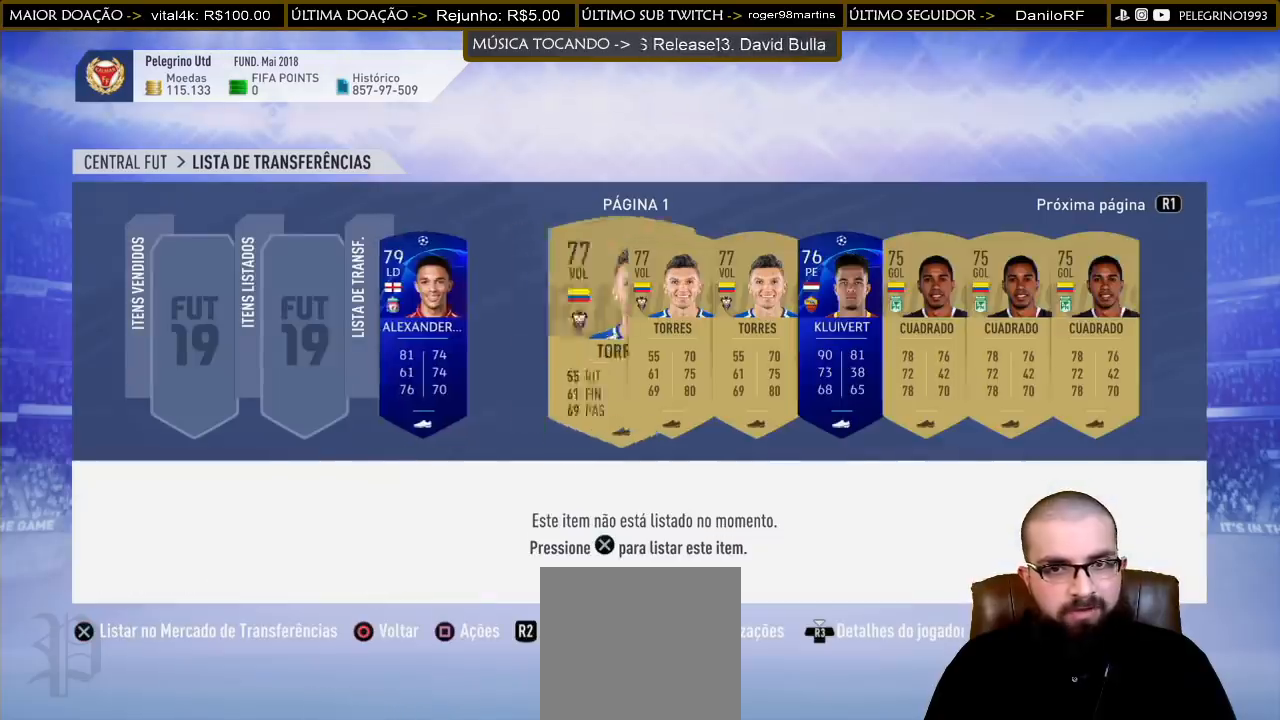
{"buttons": [], "left_stick": "center", "right_stick": "center", "events": [[67, "DPAD_RIGHT", "up"], [333, "R1", "down"], [433, "R1", "up"]]}
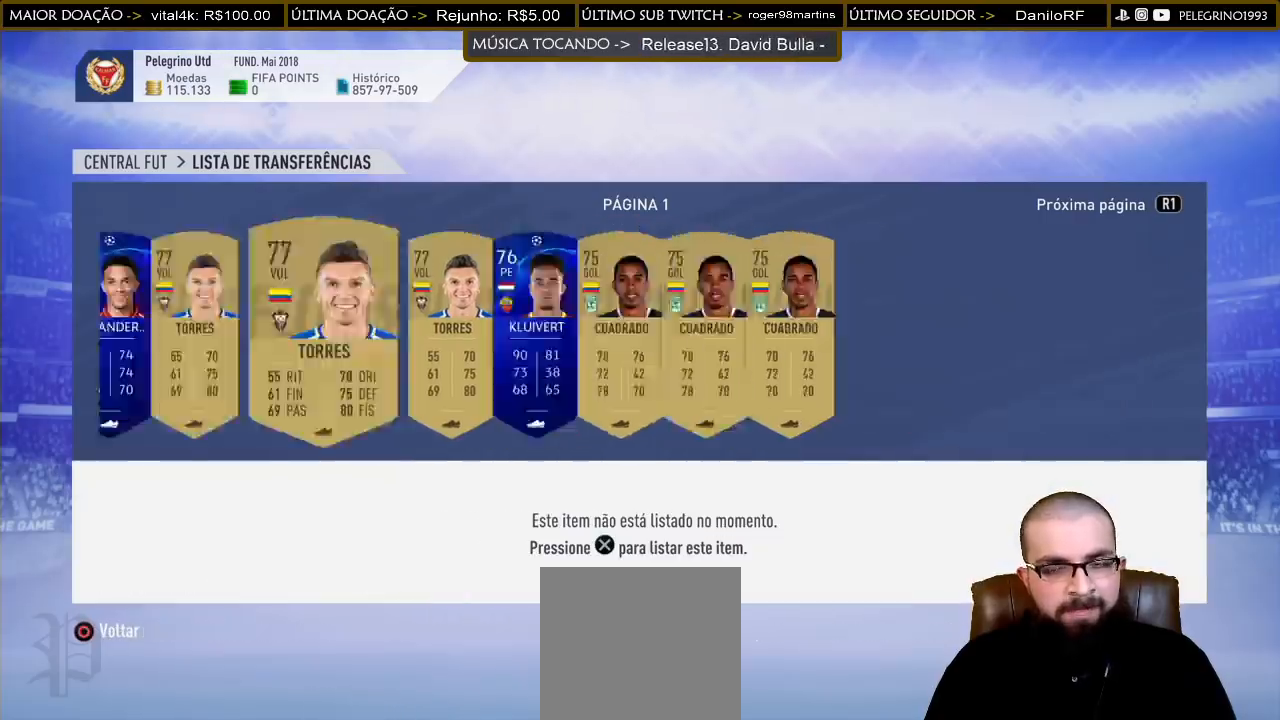
{"buttons": [], "left_stick": "center", "right_stick": "center", "events": []}
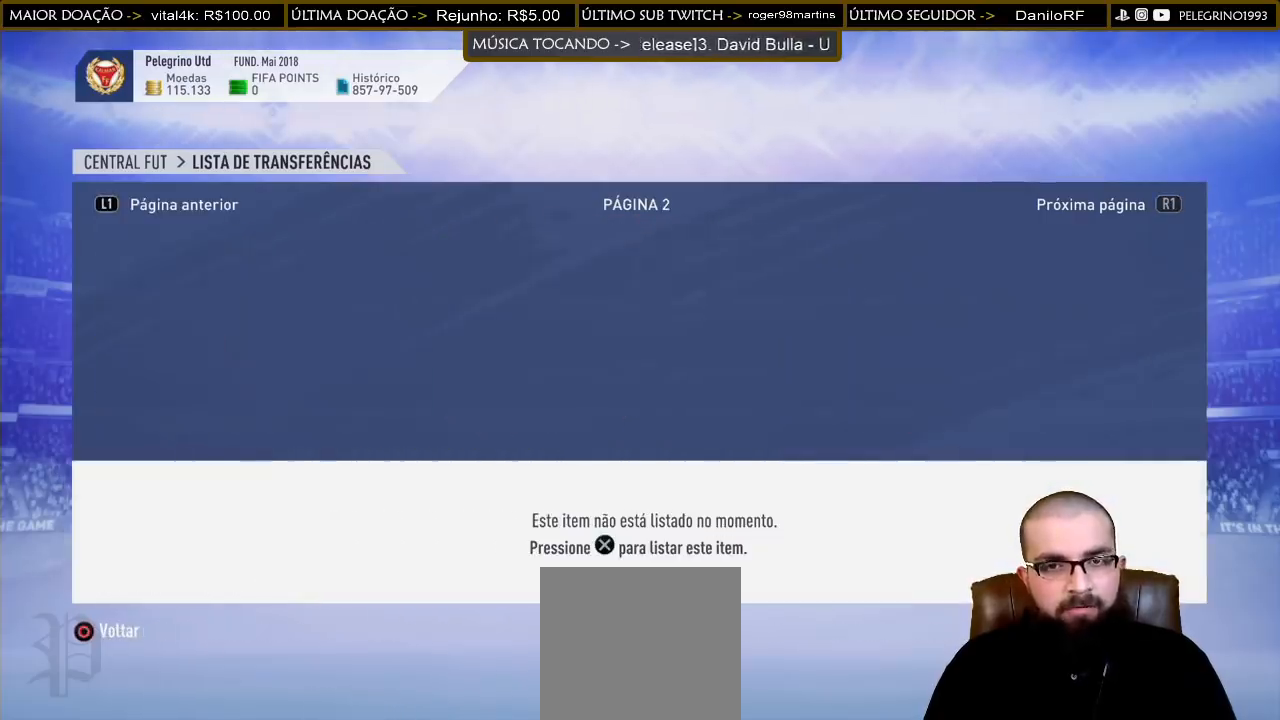
{"buttons": [], "left_stick": "center", "right_stick": "center", "events": []}